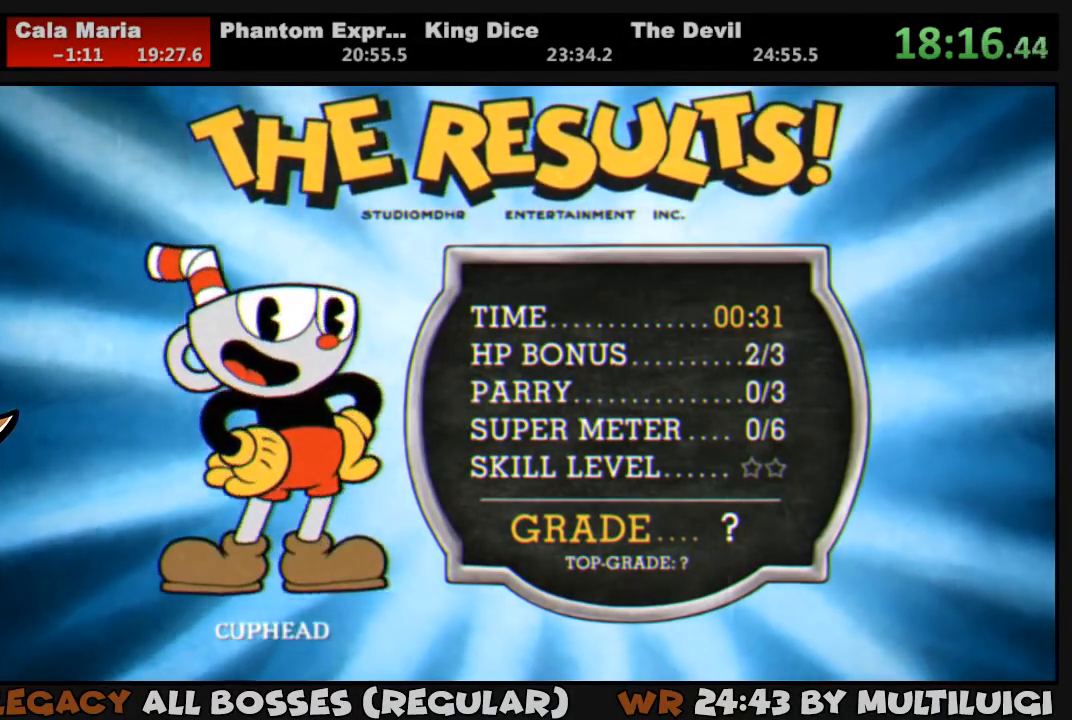
Gameplay with a controller (PlayStation layout); each line is a JSON object with the inputs held at the frame after it. "events" lists button and stick changes between this image and that frame as [ms after this image, input, new state], when the widget could be followed in between. Not read: left_stick right_stick.
{"buttons": ["CROSS"], "events": [[50, "CROSS", "up"], [117, "CROSS", "down"], [150, "CROSS", "up"], [250, "CROSS", "down"], [283, "CROSS", "up"], [367, "CROSS", "down"], [400, "CROSS", "up"], [467, "CROSS", "down"]]}
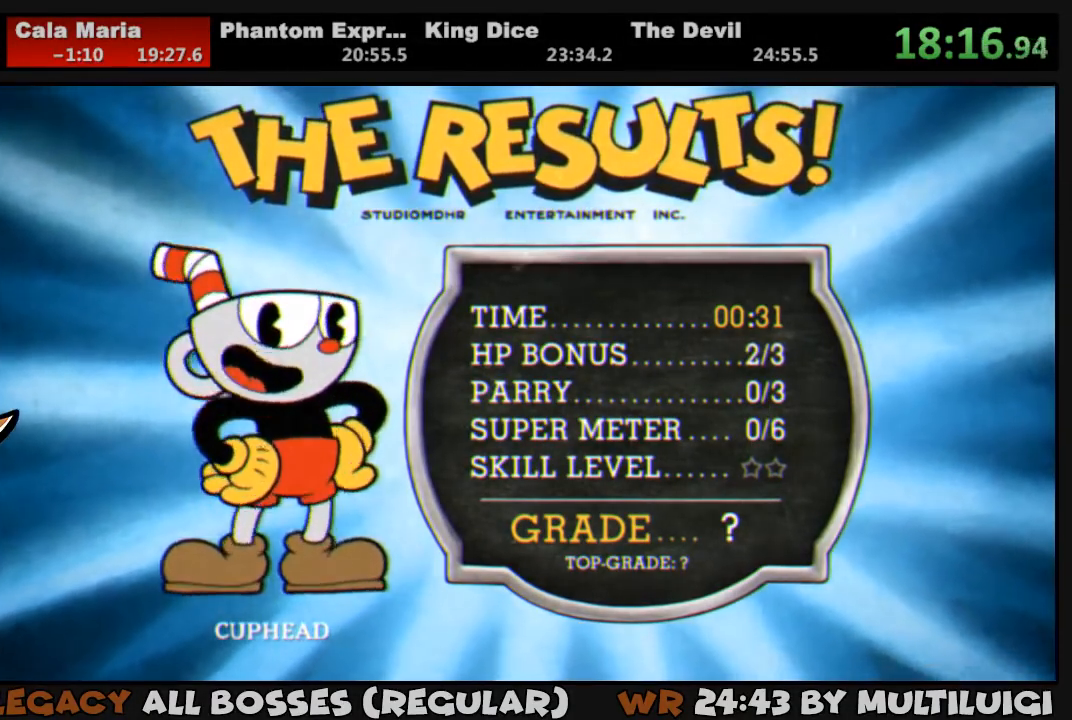
{"buttons": ["CROSS"], "events": [[33, "CROSS", "up"], [100, "CROSS", "down"], [167, "CROSS", "up"], [233, "CROSS", "down"], [300, "CROSS", "up"], [367, "CROSS", "down"], [400, "CROSS", "up"], [467, "CROSS", "down"]]}
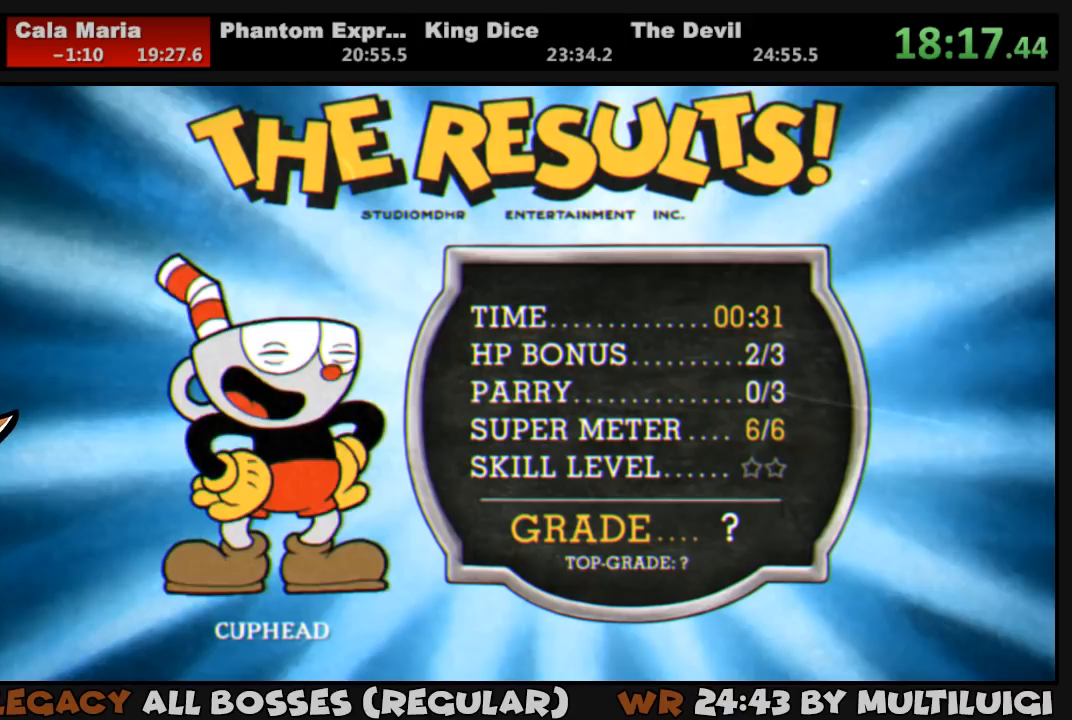
{"buttons": ["CROSS"], "events": [[33, "CROSS", "up"], [100, "CROSS", "down"], [167, "CROSS", "up"], [233, "CROSS", "down"], [300, "CROSS", "up"], [367, "CROSS", "down"], [433, "CROSS", "up"], [500, "CROSS", "down"]]}
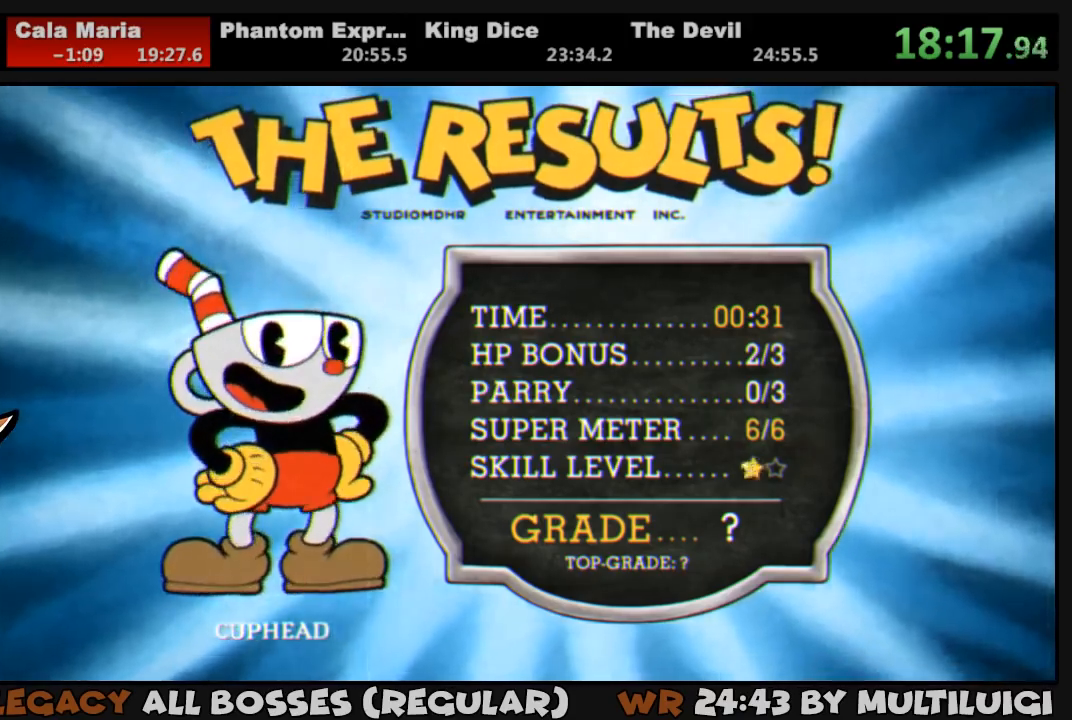
{"buttons": [], "events": [[67, "CROSS", "up"], [133, "CROSS", "down"], [200, "CROSS", "up"], [267, "CROSS", "down"], [333, "CROSS", "up"], [400, "CROSS", "down"], [450, "CROSS", "up"]]}
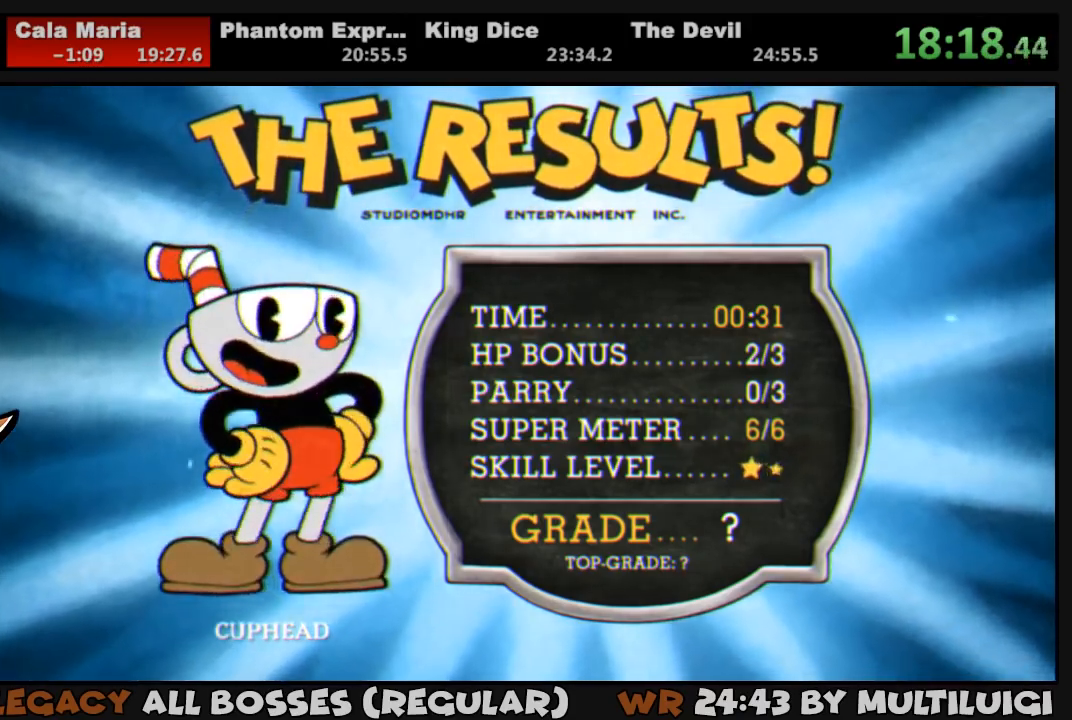
{"buttons": [], "events": [[17, "CROSS", "down"], [83, "CROSS", "up"], [150, "CROSS", "down"], [217, "CROSS", "up"], [283, "CROSS", "down"], [317, "CROSS", "up"], [383, "CROSS", "down"], [450, "CROSS", "up"]]}
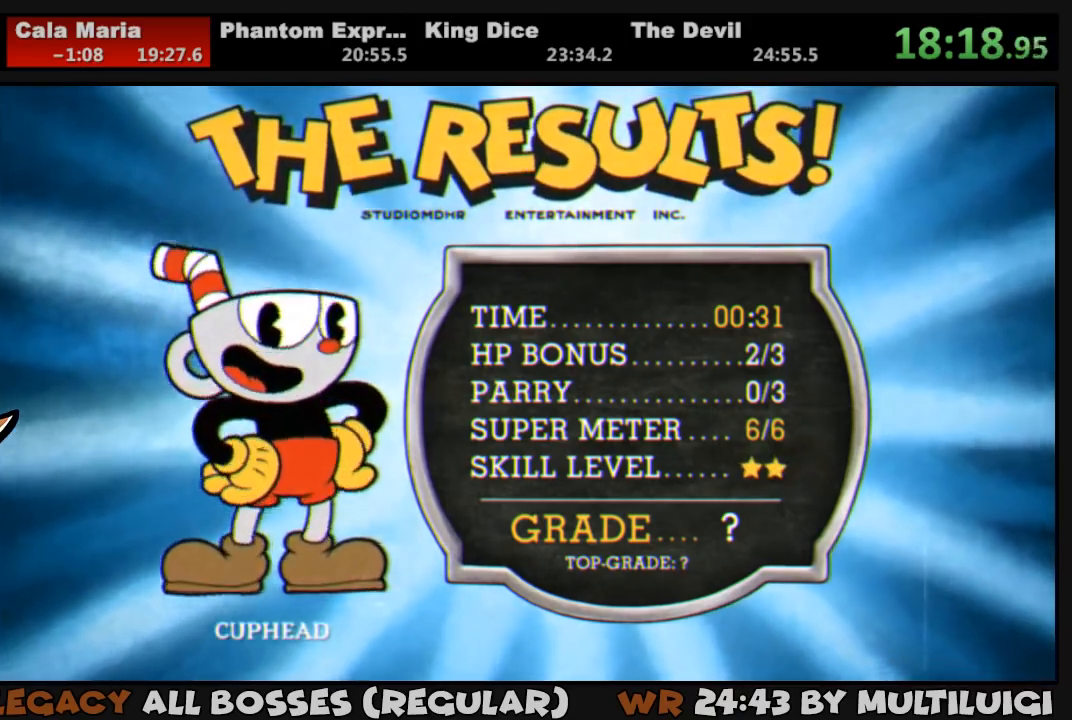
{"buttons": [], "events": [[17, "CROSS", "down"], [83, "CROSS", "up"], [150, "CROSS", "down"], [183, "CROSS", "up"], [250, "CROSS", "down"], [317, "CROSS", "up"], [383, "CROSS", "down"], [450, "CROSS", "up"]]}
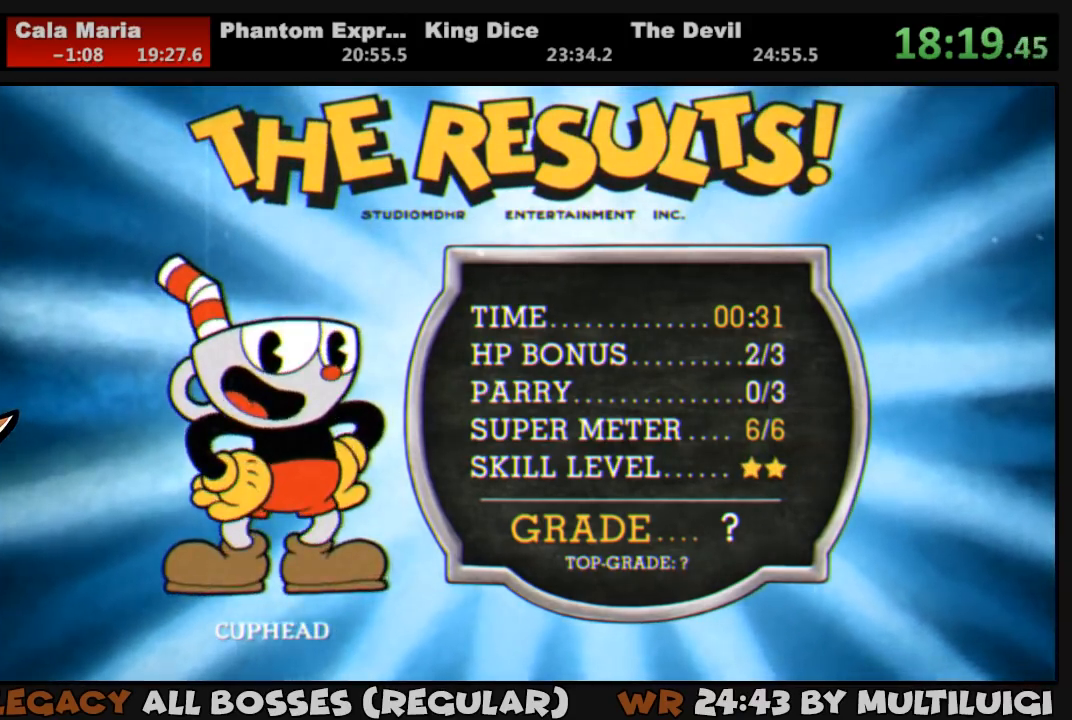
{"buttons": [], "events": [[17, "CROSS", "down"], [50, "CROSS", "up"], [117, "CROSS", "down"], [183, "CROSS", "up"], [250, "CROSS", "down"], [317, "CROSS", "up"], [383, "CROSS", "down"], [450, "CROSS", "up"]]}
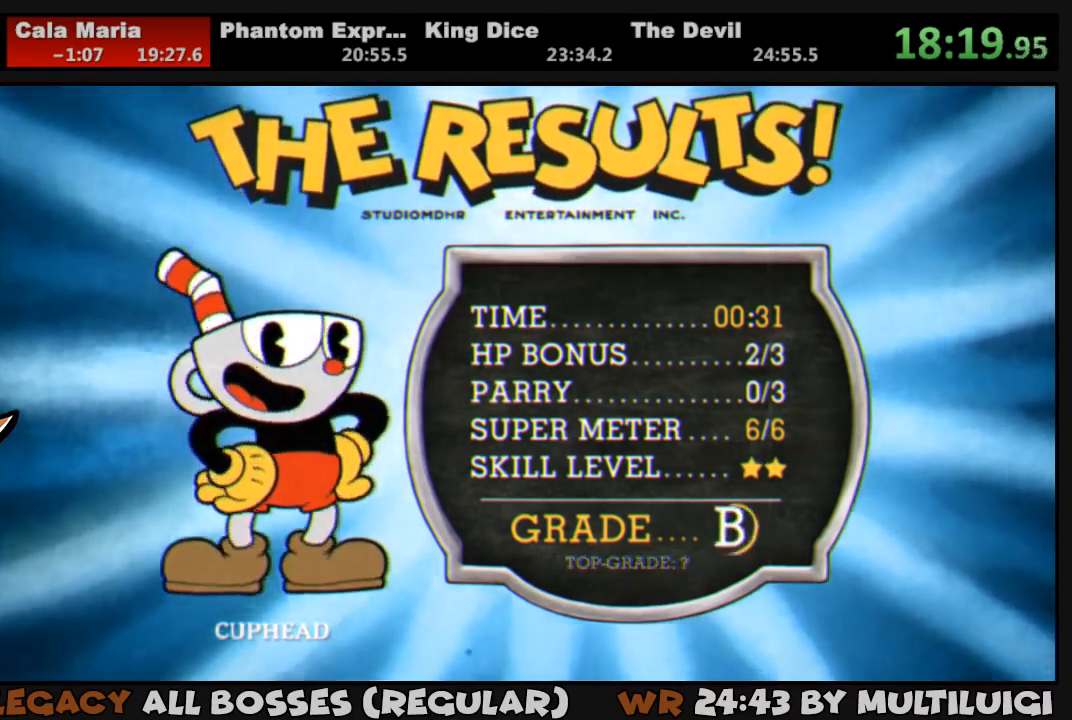
{"buttons": ["CROSS"], "events": [[17, "CROSS", "down"], [50, "CROSS", "up"], [117, "CROSS", "down"], [167, "CROSS", "up"], [233, "CROSS", "down"], [300, "CROSS", "up"], [367, "CROSS", "down"], [433, "CROSS", "up"], [467, "CROSS", "down"]]}
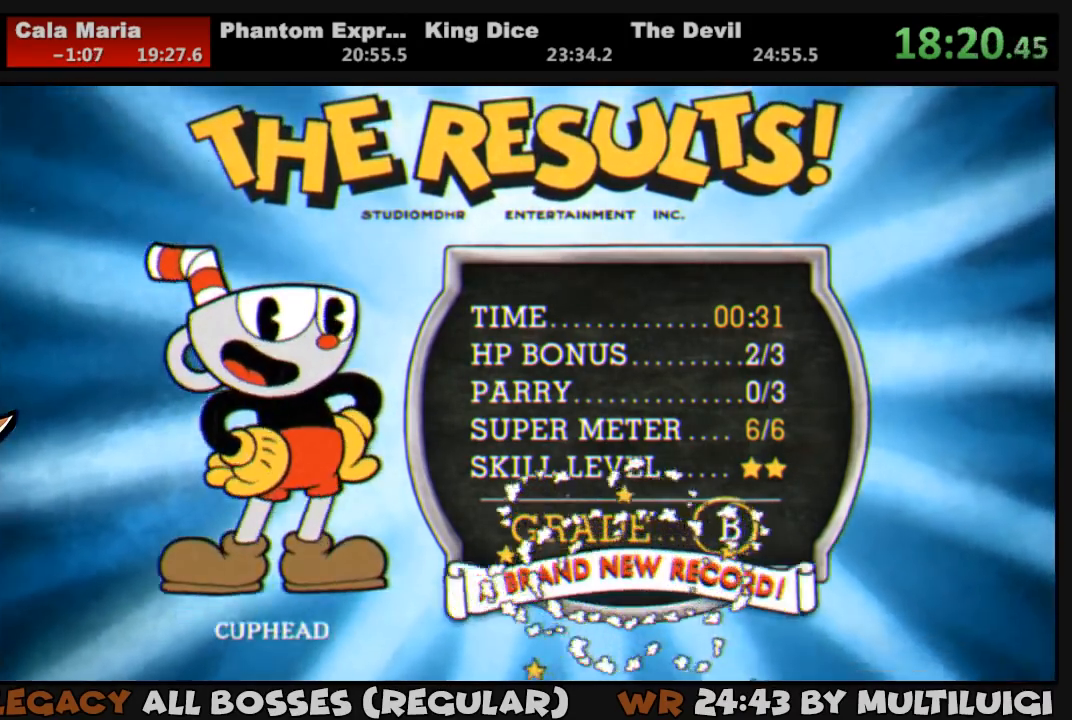
{"buttons": ["CROSS"], "events": [[33, "CROSS", "up"], [100, "CROSS", "down"], [167, "CROSS", "up"], [233, "CROSS", "down"], [300, "CROSS", "up"], [367, "CROSS", "down"], [400, "CROSS", "up"], [467, "CROSS", "down"]]}
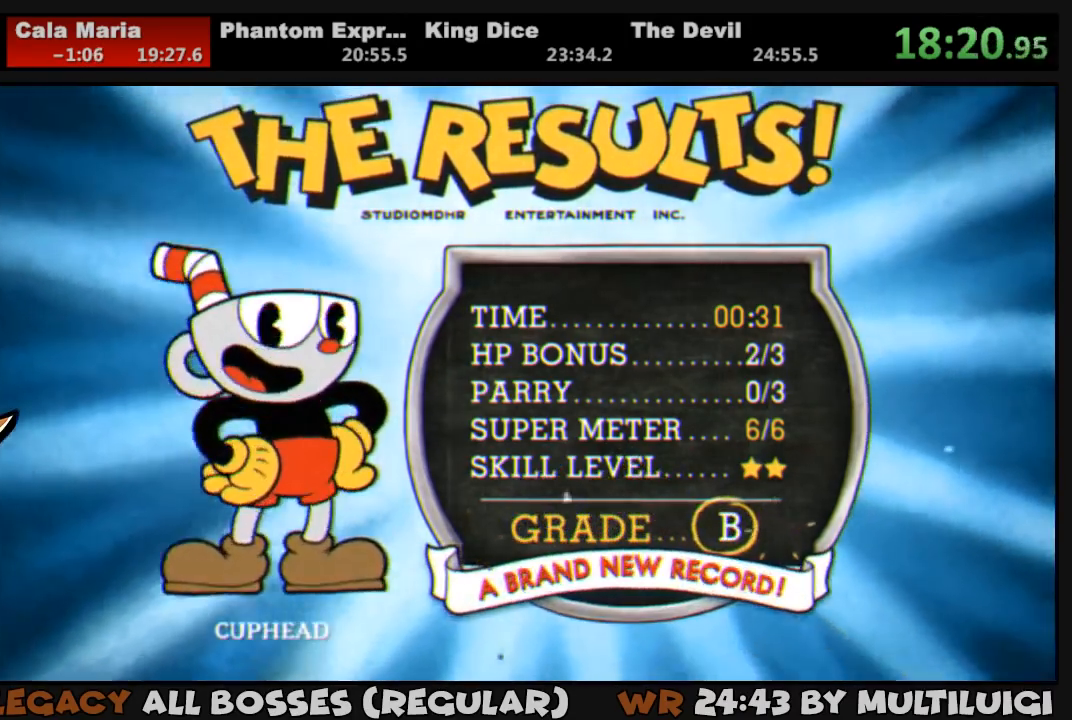
{"buttons": ["CROSS"], "events": [[33, "CROSS", "up"], [100, "CROSS", "down"], [133, "CROSS", "up"], [233, "CROSS", "down"], [267, "CROSS", "up"], [333, "CROSS", "down"], [400, "CROSS", "up"], [467, "CROSS", "down"]]}
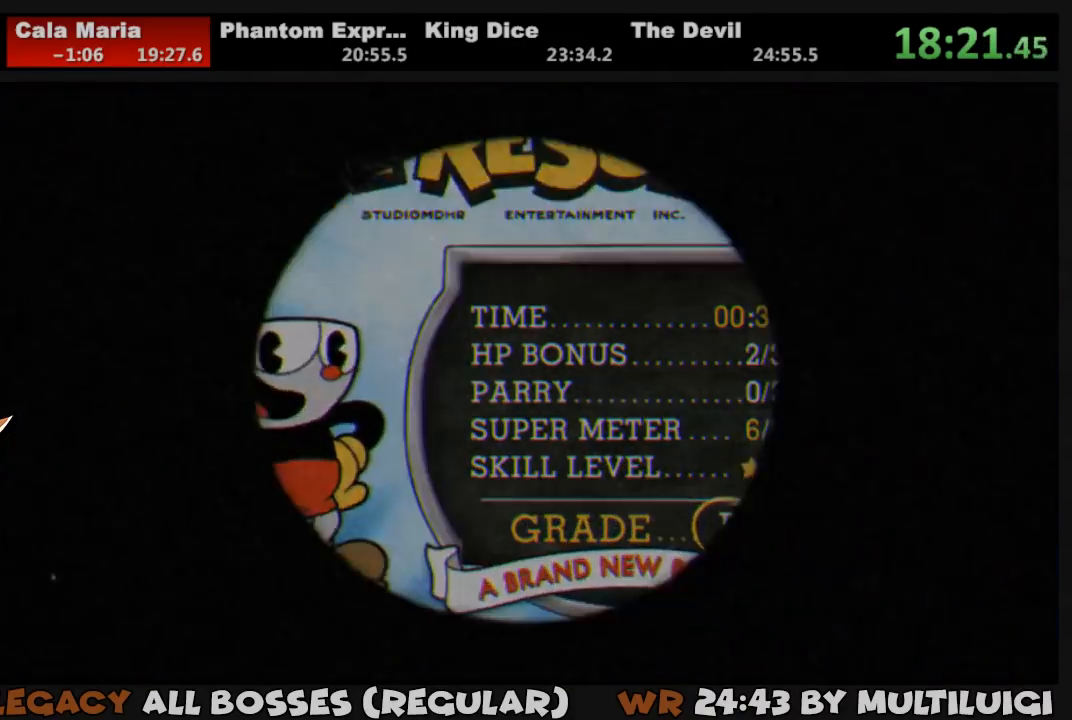
{"buttons": ["CROSS"], "events": [[33, "CROSS", "up"], [100, "CROSS", "down"], [167, "CROSS", "up"], [233, "CROSS", "down"], [250, "CROSS", "up"], [350, "CROSS", "down"], [417, "CROSS", "up"], [450, "CROSS", "down"]]}
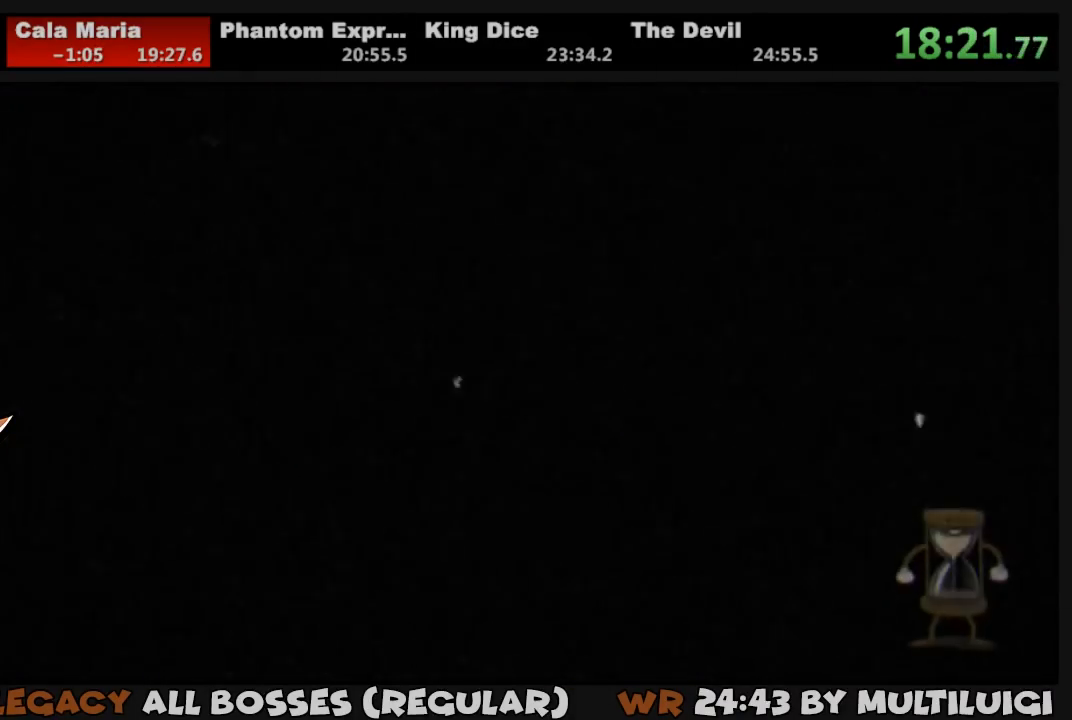
{"buttons": ["CROSS"], "events": [[17, "CROSS", "up"], [83, "CROSS", "down"], [150, "CROSS", "up"], [217, "CROSS", "down"], [283, "CROSS", "up"], [350, "CROSS", "down"], [383, "CROSS", "up"], [483, "CROSS", "down"]]}
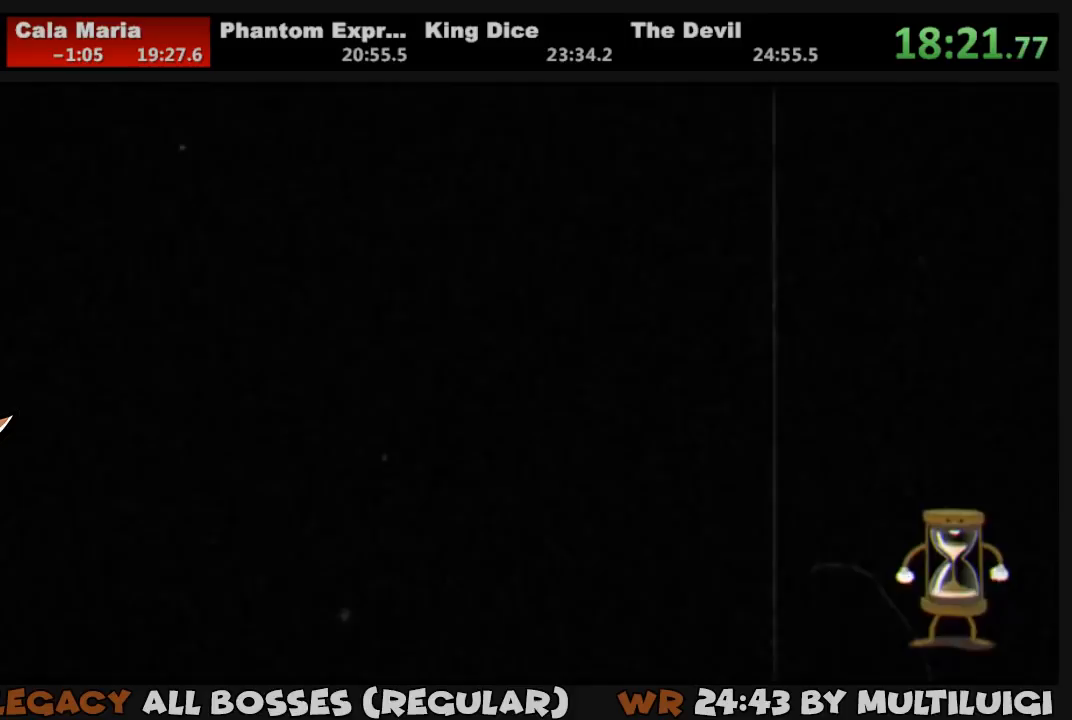
{"buttons": [], "events": [[33, "CROSS", "up"], [117, "CROSS", "down"], [150, "CROSS", "up"], [317, "CROSS", "down"], [383, "CROSS", "up"]]}
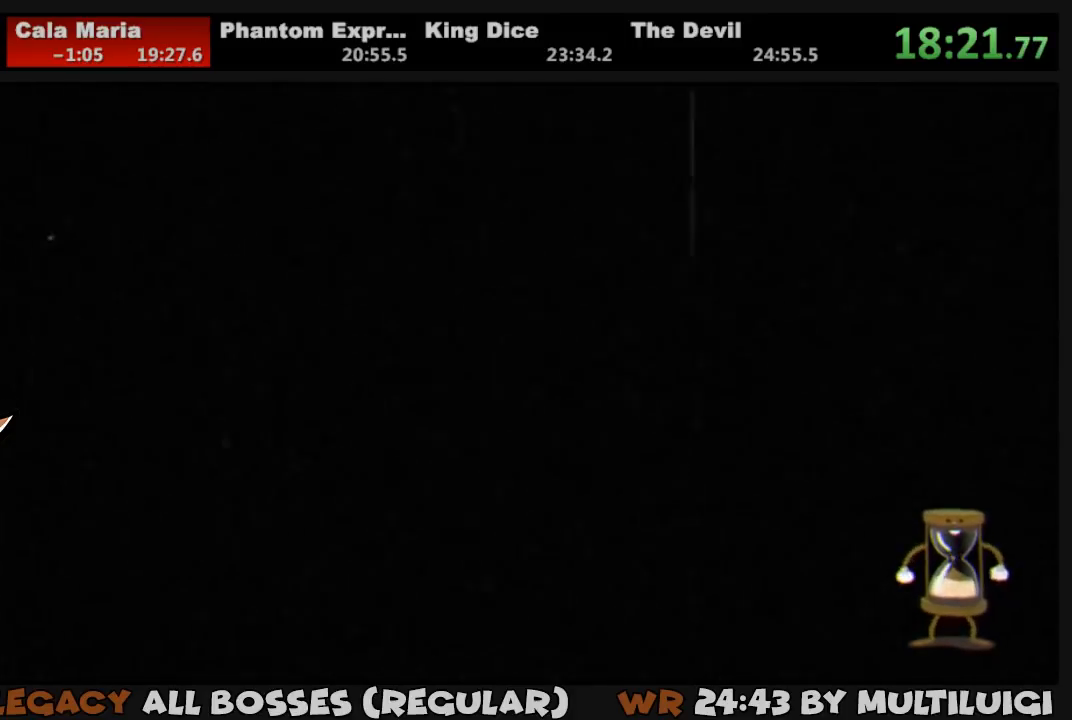
{"buttons": [], "events": []}
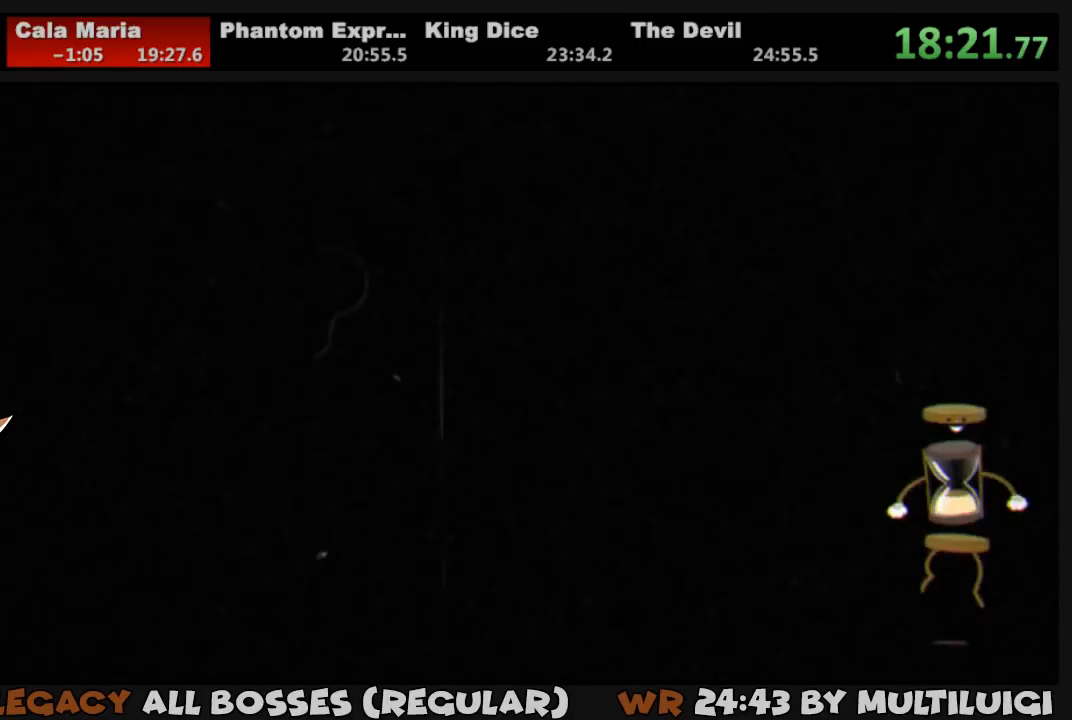
{"buttons": [], "events": []}
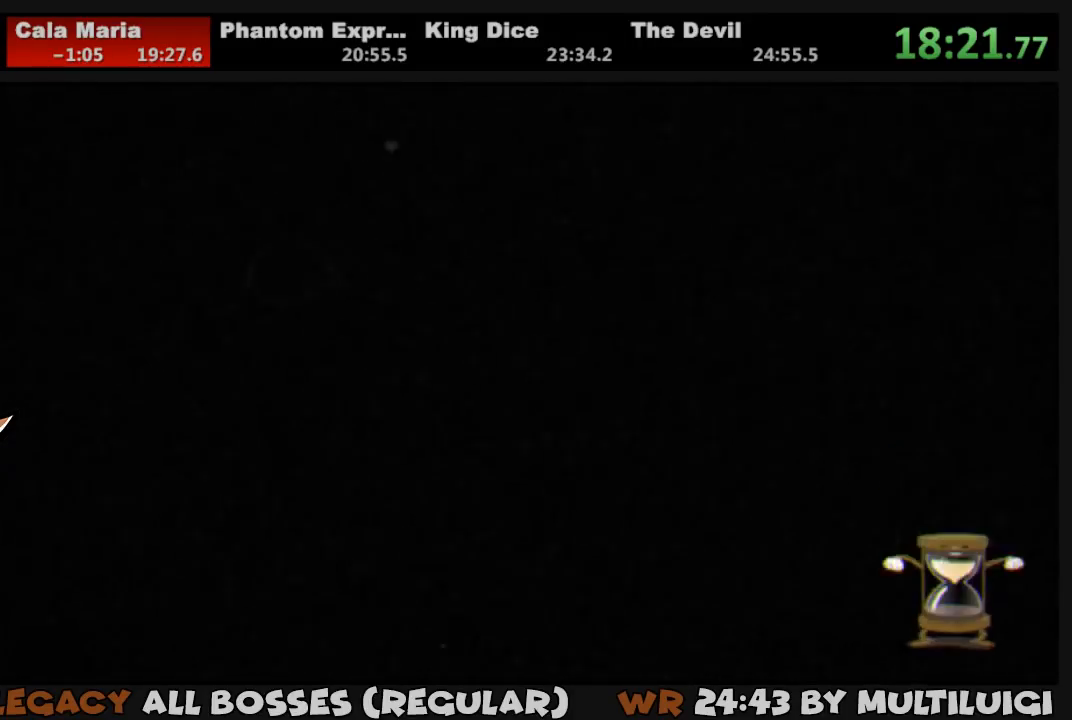
{"buttons": [], "events": []}
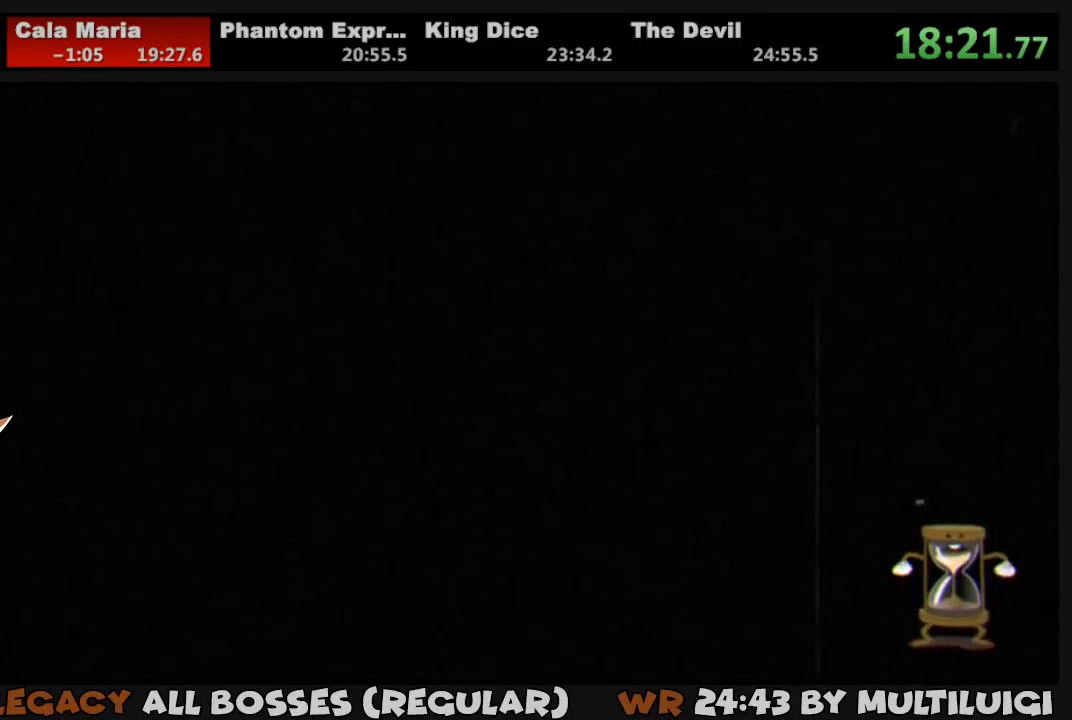
{"buttons": [], "events": []}
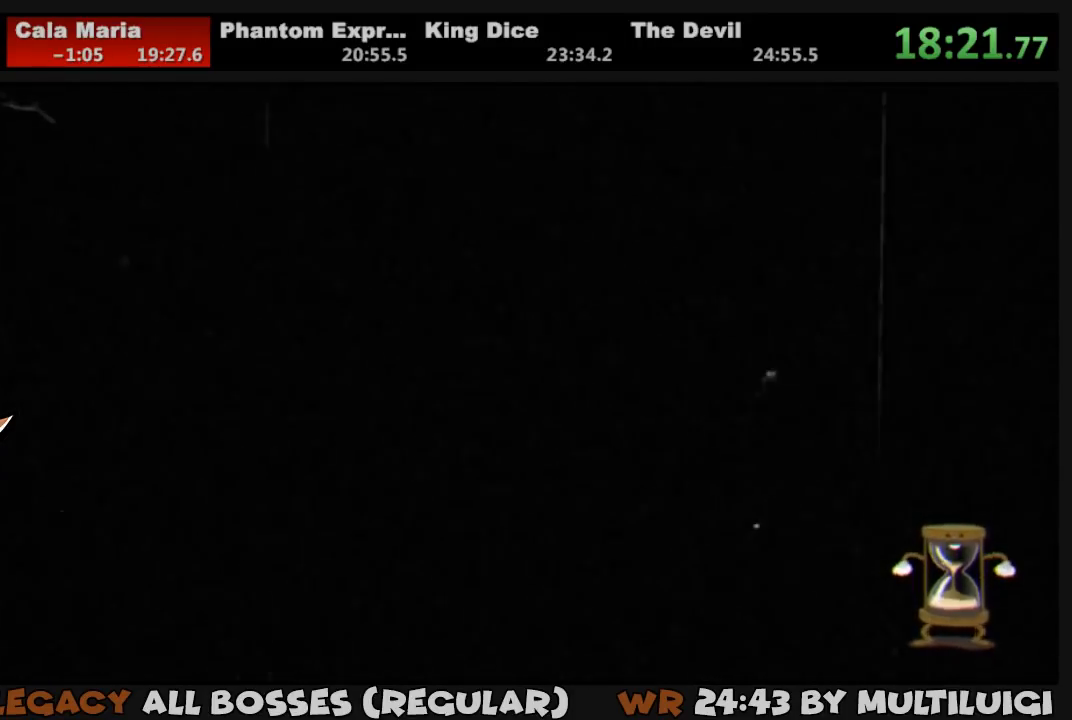
{"buttons": [], "events": []}
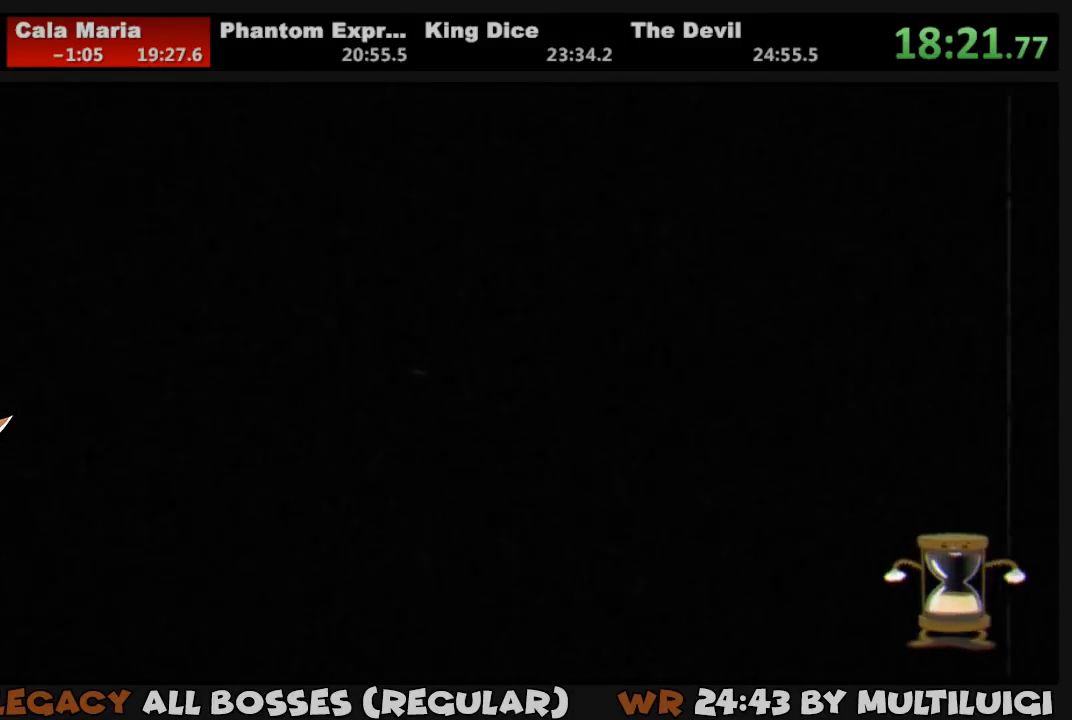
{"buttons": [], "events": []}
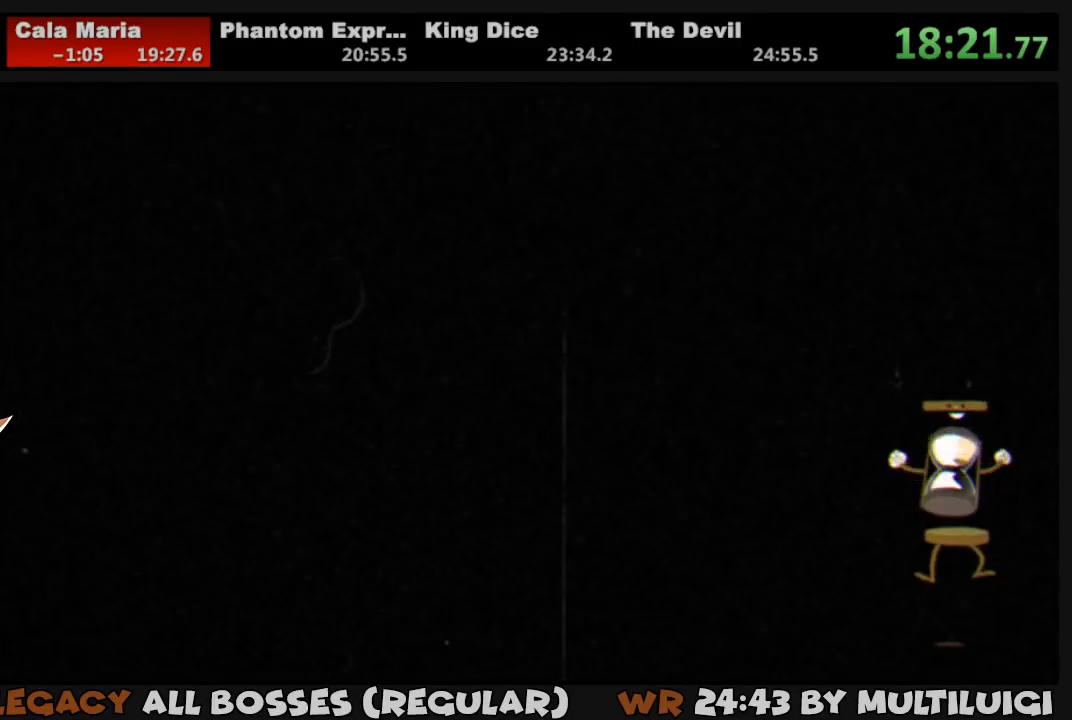
{"buttons": [], "events": []}
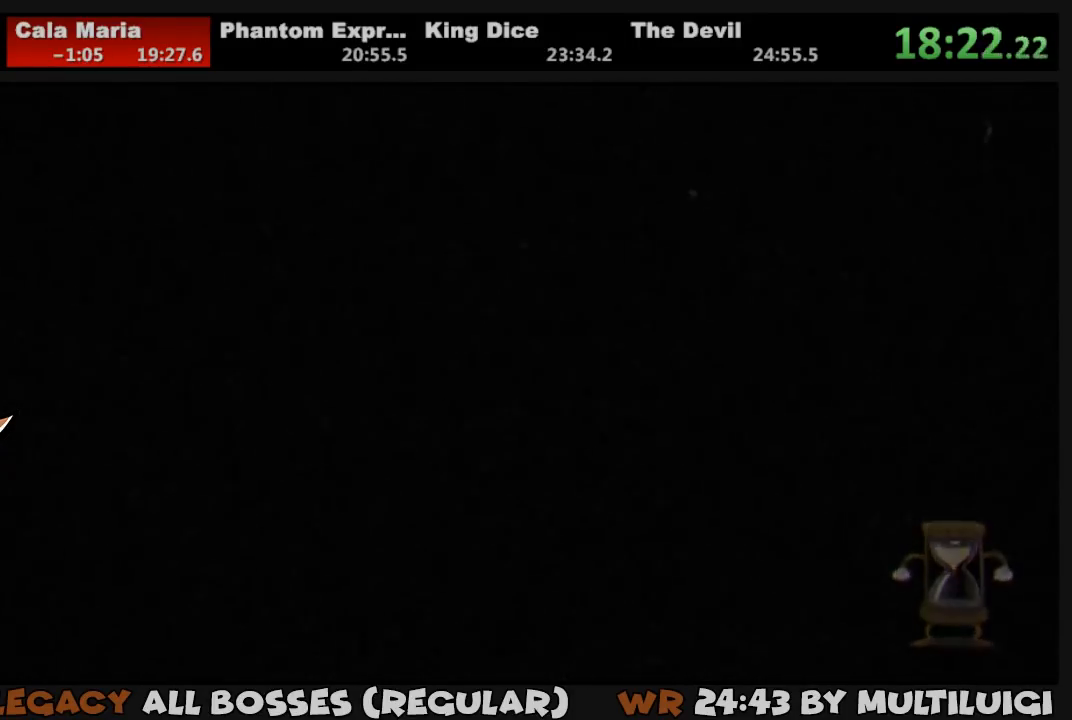
{"buttons": ["DPAD_UP"], "events": [[500, "DPAD_UP", "down"]]}
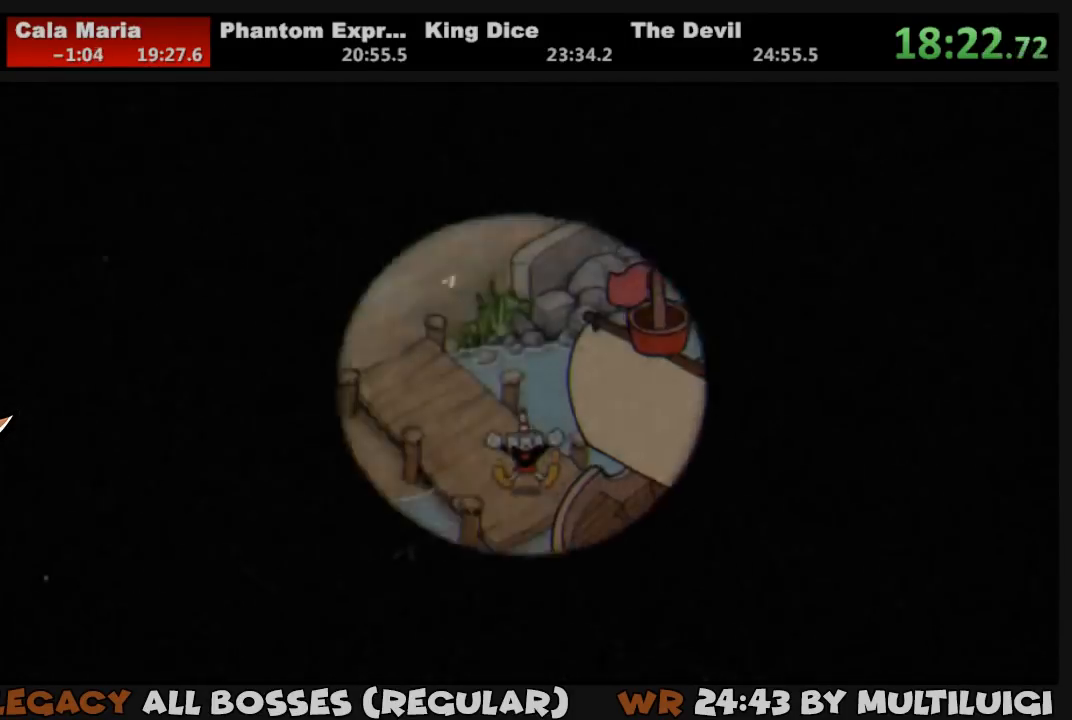
{"buttons": ["DPAD_UP", "DPAD_LEFT"], "events": [[67, "DPAD_LEFT", "down"]]}
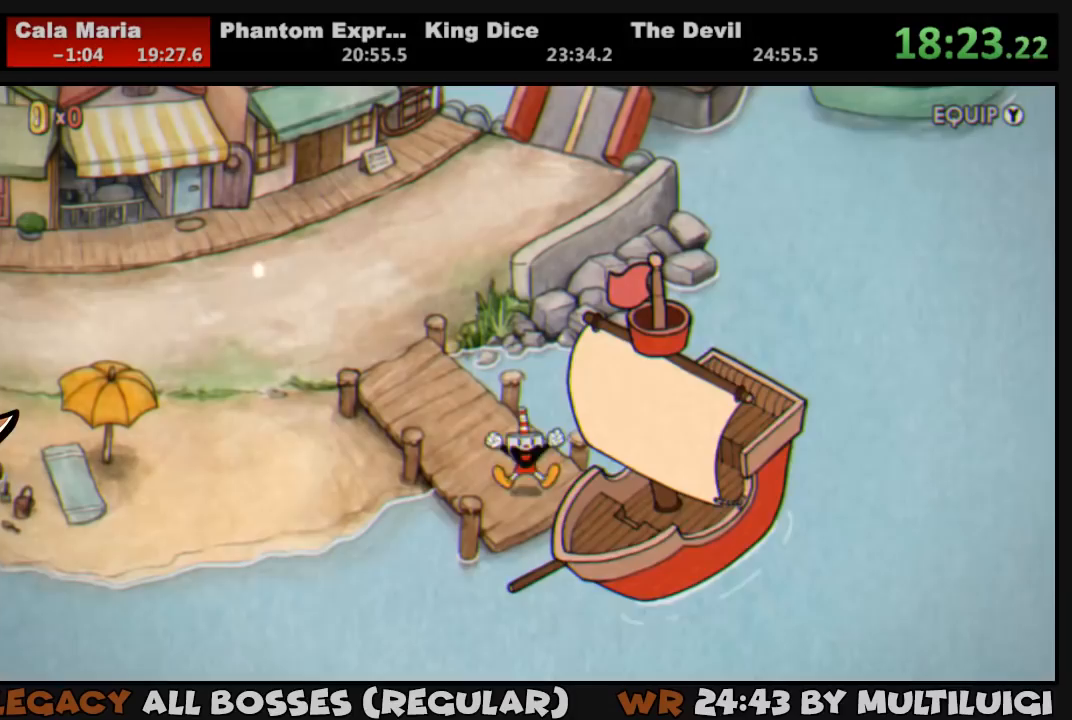
{"buttons": ["DPAD_UP", "DPAD_LEFT"], "events": []}
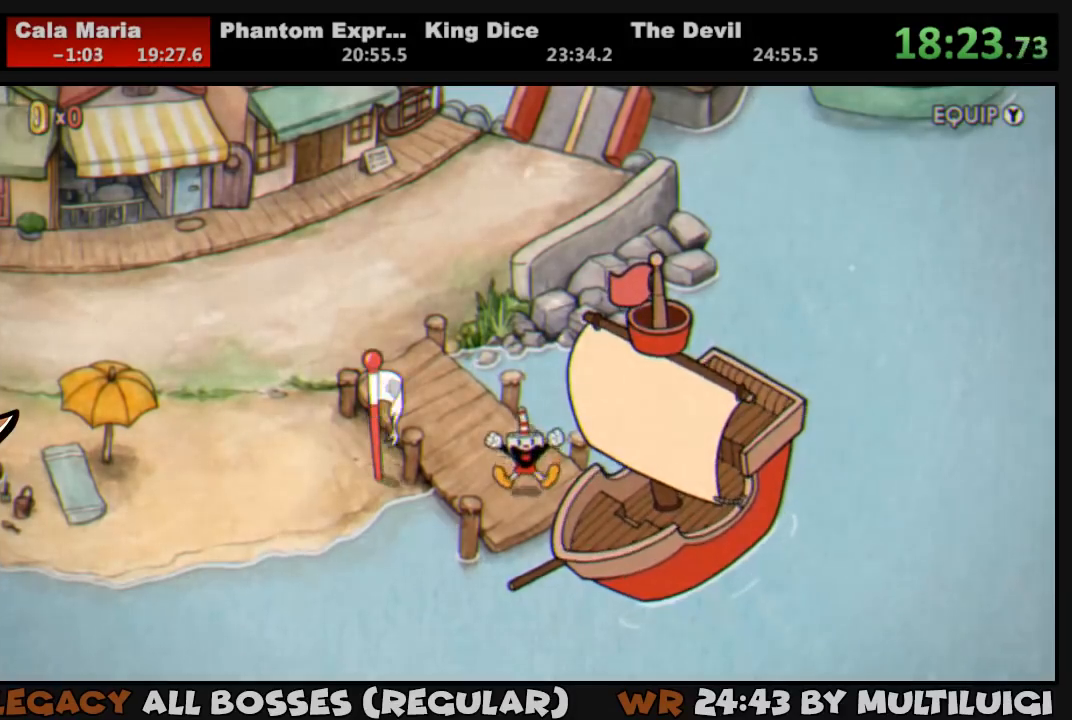
{"buttons": ["DPAD_UP", "DPAD_LEFT"], "events": []}
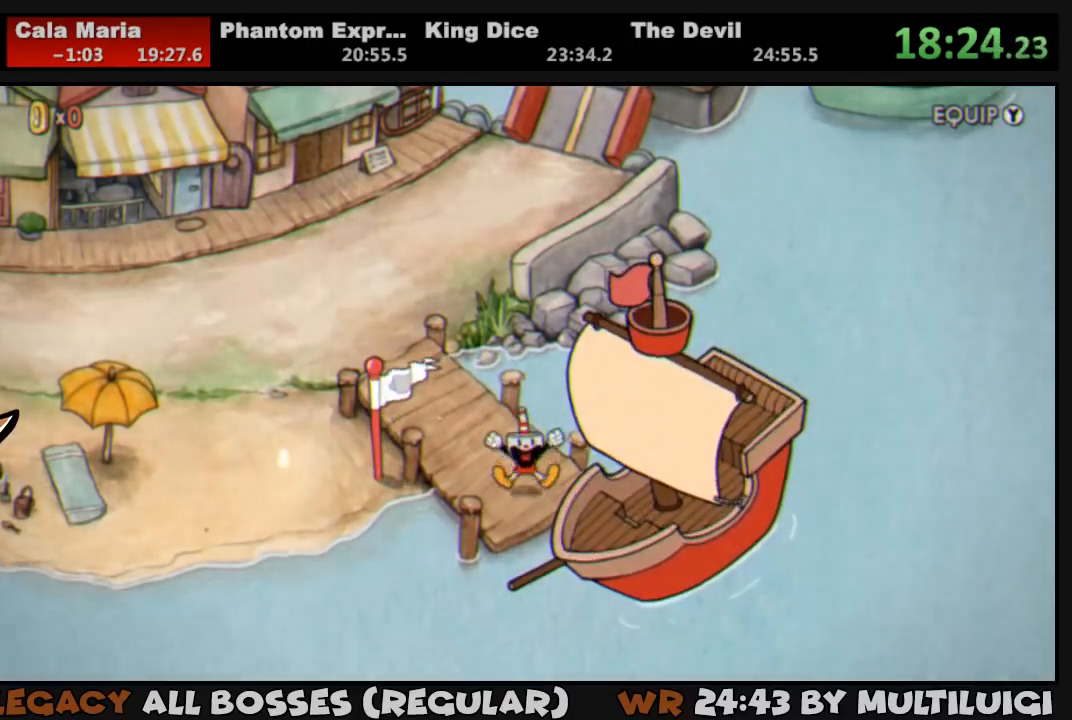
{"buttons": ["DPAD_UP", "DPAD_LEFT"], "events": []}
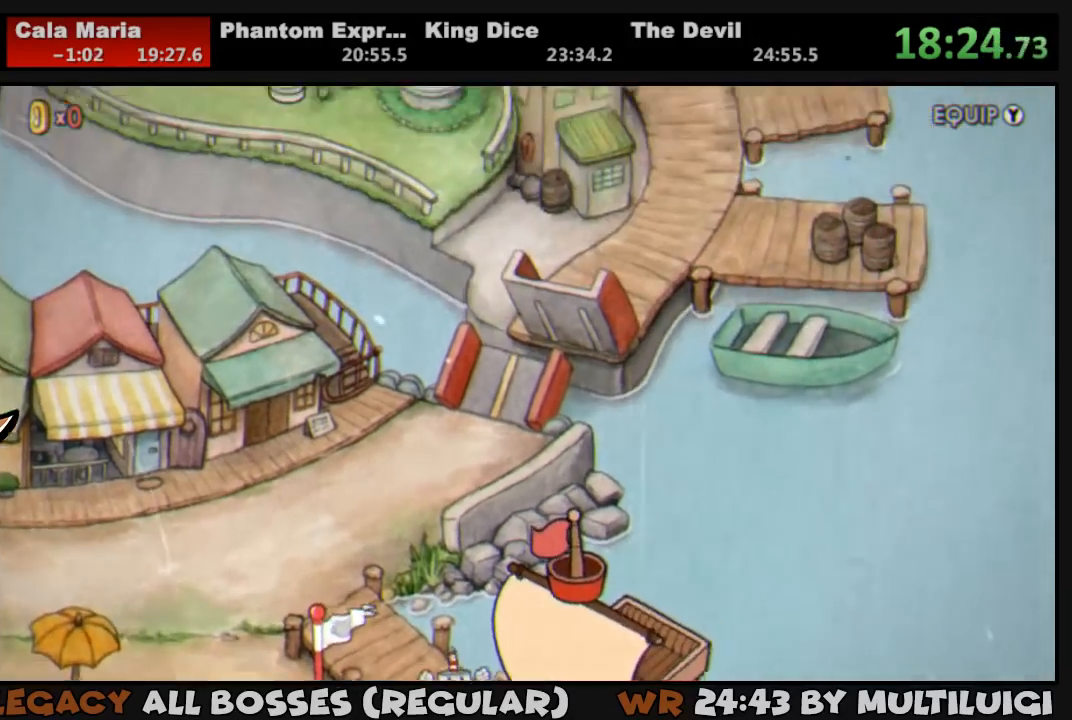
{"buttons": ["DPAD_UP", "DPAD_LEFT"], "events": []}
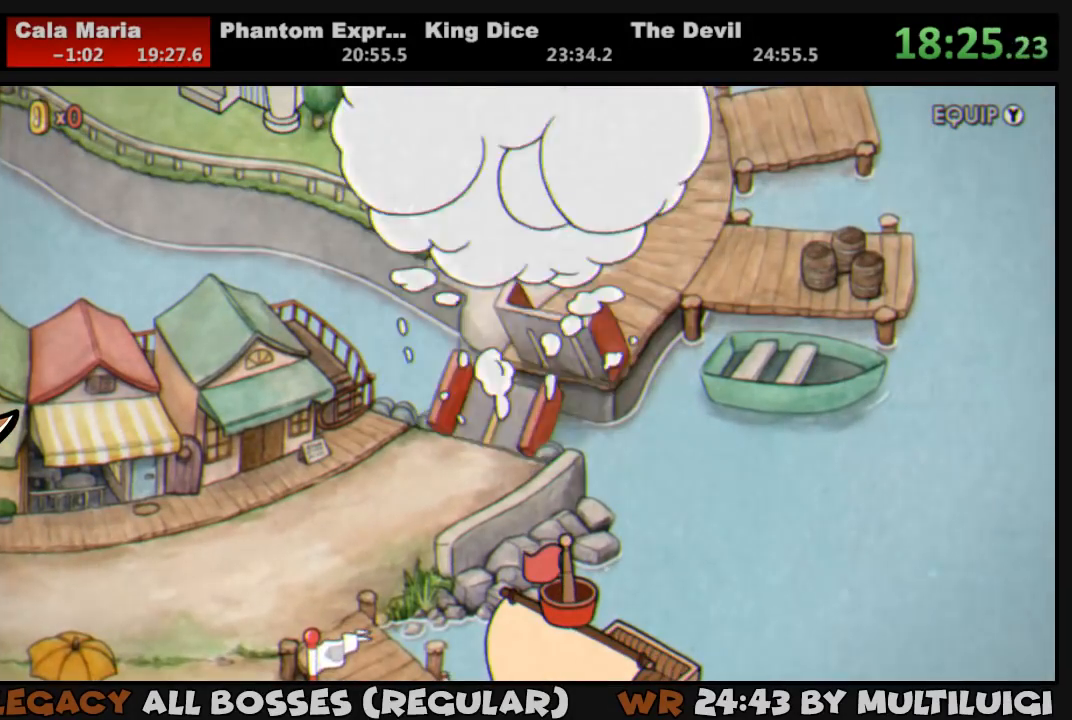
{"buttons": ["DPAD_UP", "DPAD_LEFT"], "events": []}
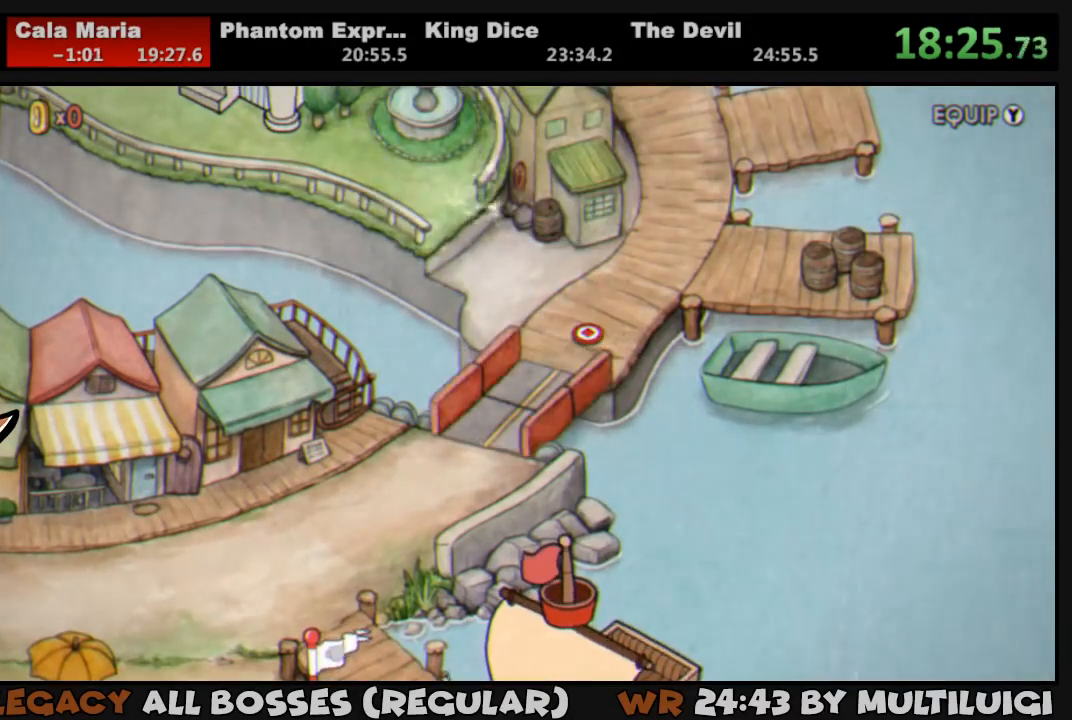
{"buttons": ["DPAD_UP", "DPAD_LEFT"], "events": []}
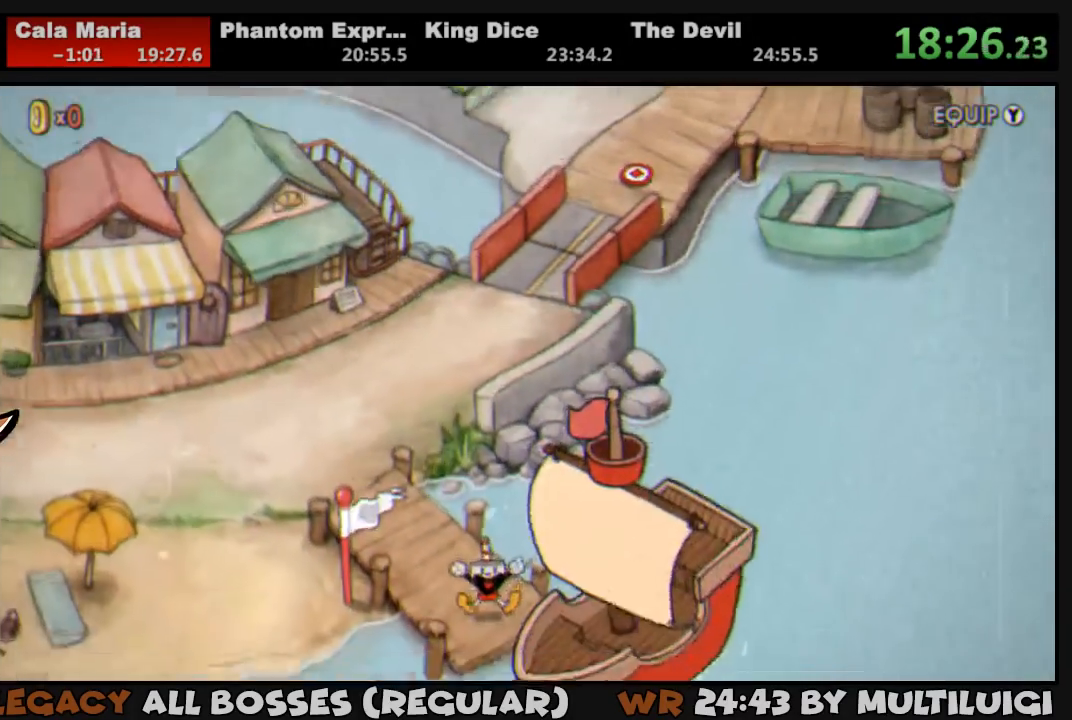
{"buttons": ["DPAD_UP", "DPAD_LEFT"], "events": []}
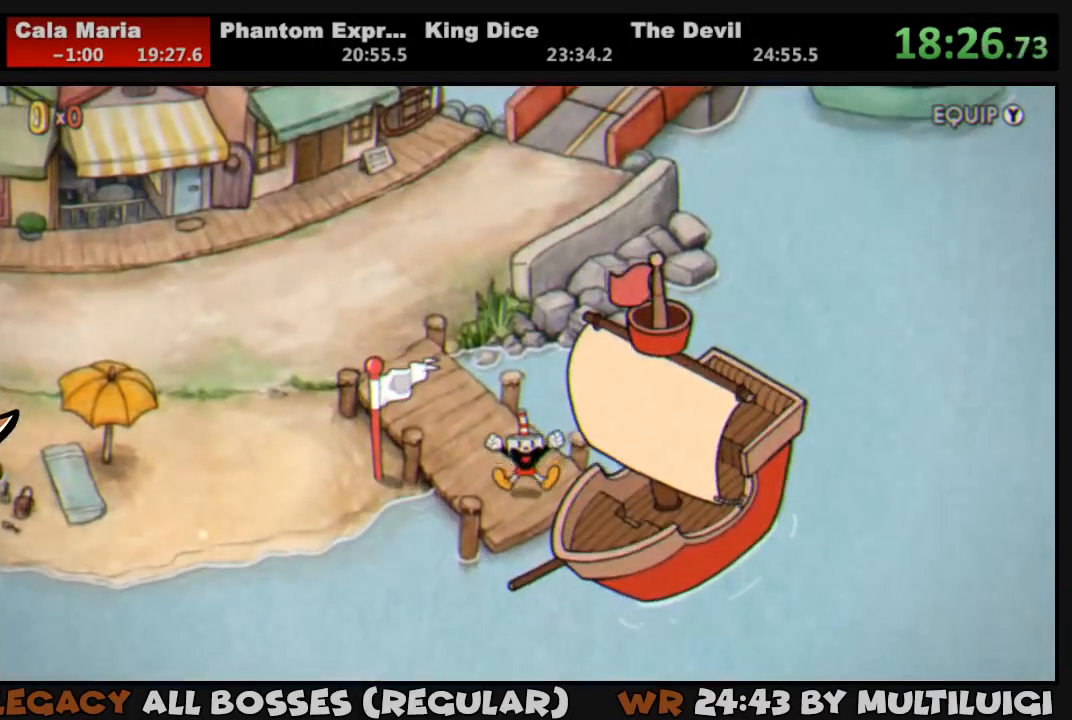
{"buttons": ["DPAD_UP", "DPAD_LEFT"], "events": []}